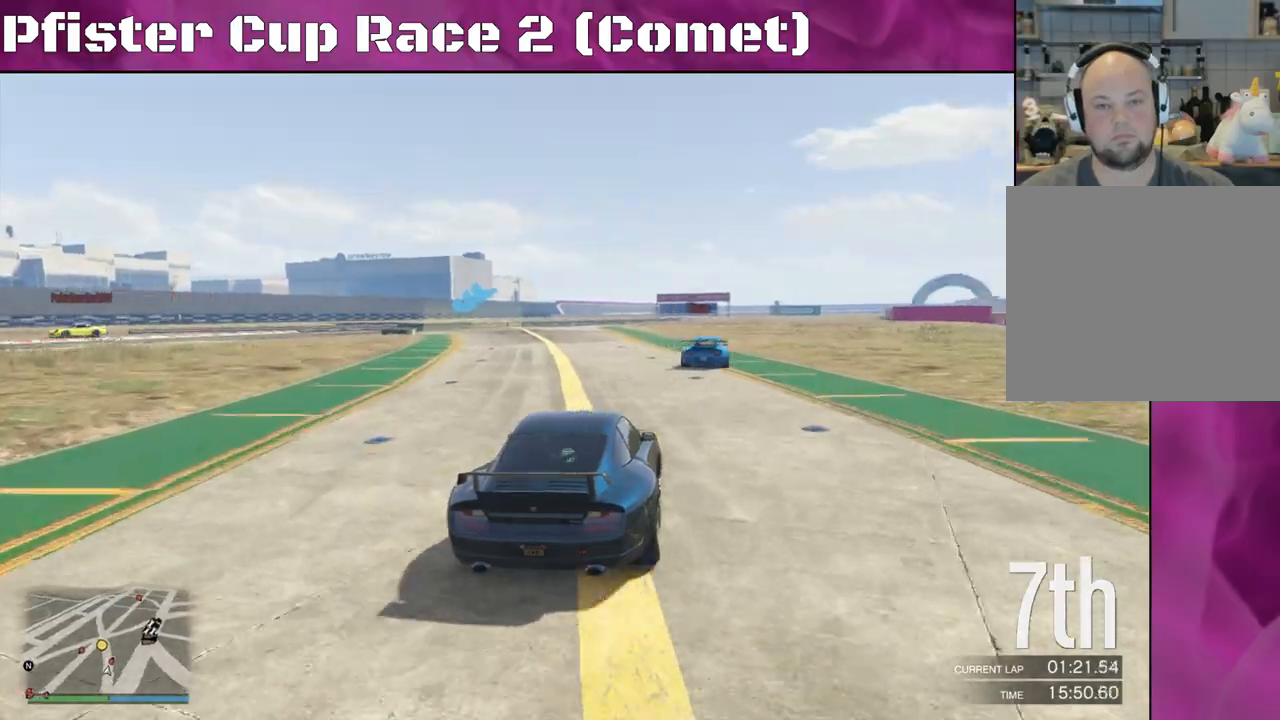
Gameplay with a controller (PlayStation layout); each line is a JSON object with the inputs held at the frame after it. "events" lists button and stick changes between this image and that frame as [ms after this image, input, new state], when the widget could be followed in between.
{"buttons": ["R2"], "left_stick": "left", "right_stick": "center", "events": [[100, "left_stick", "left"], [333, "left_stick", "center"], [433, "left_stick", "left"]]}
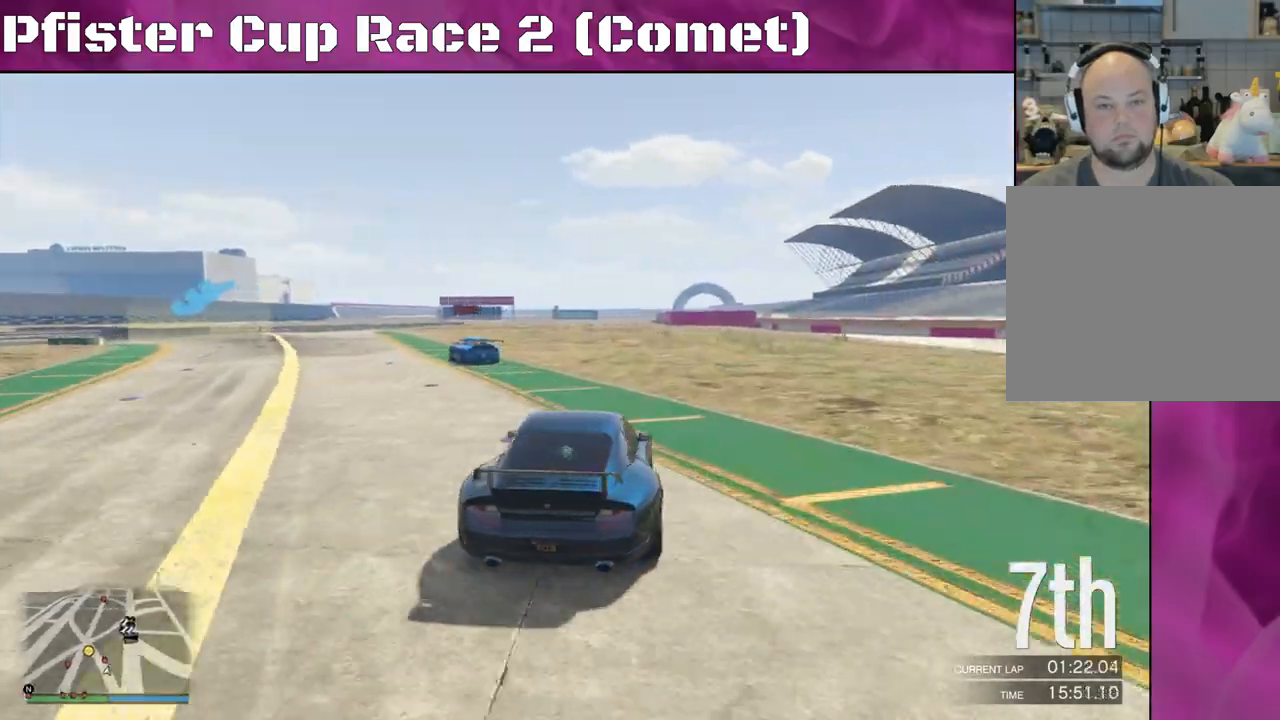
{"buttons": ["R2"], "left_stick": "left", "right_stick": "center", "events": [[267, "left_stick", "center"], [400, "left_stick", "left"]]}
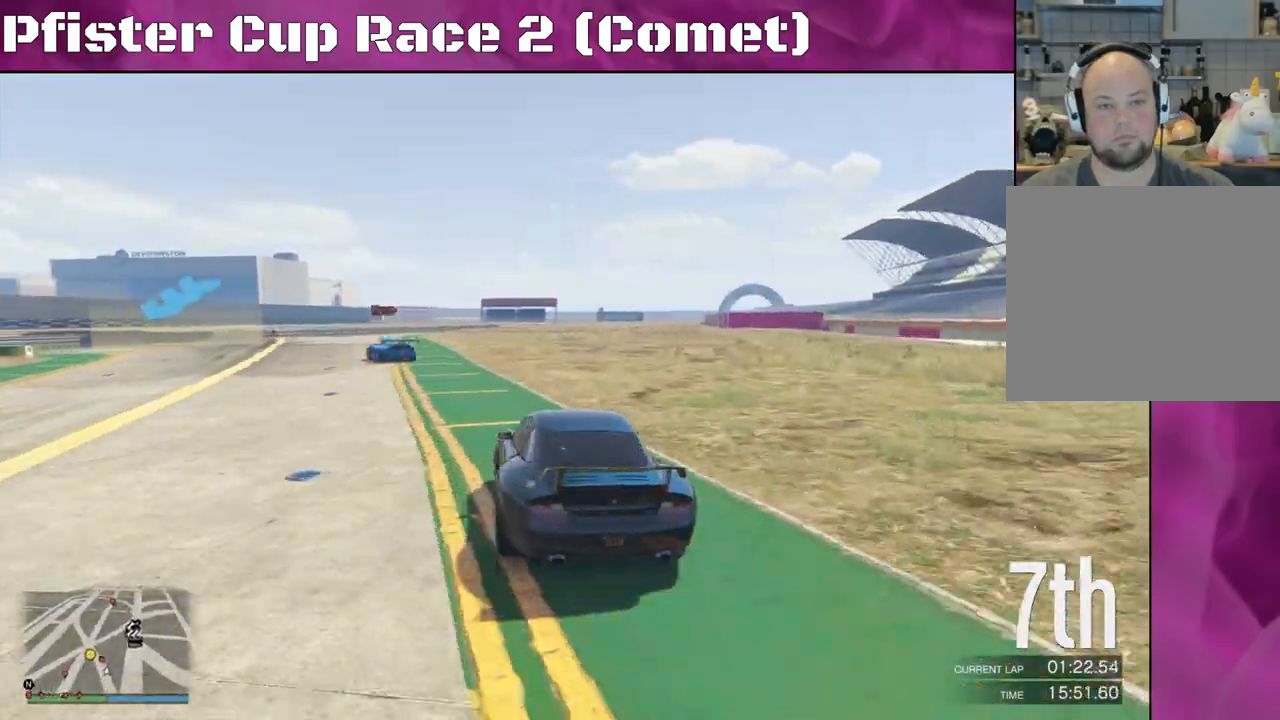
{"buttons": ["R2"], "left_stick": "left", "right_stick": "center", "events": []}
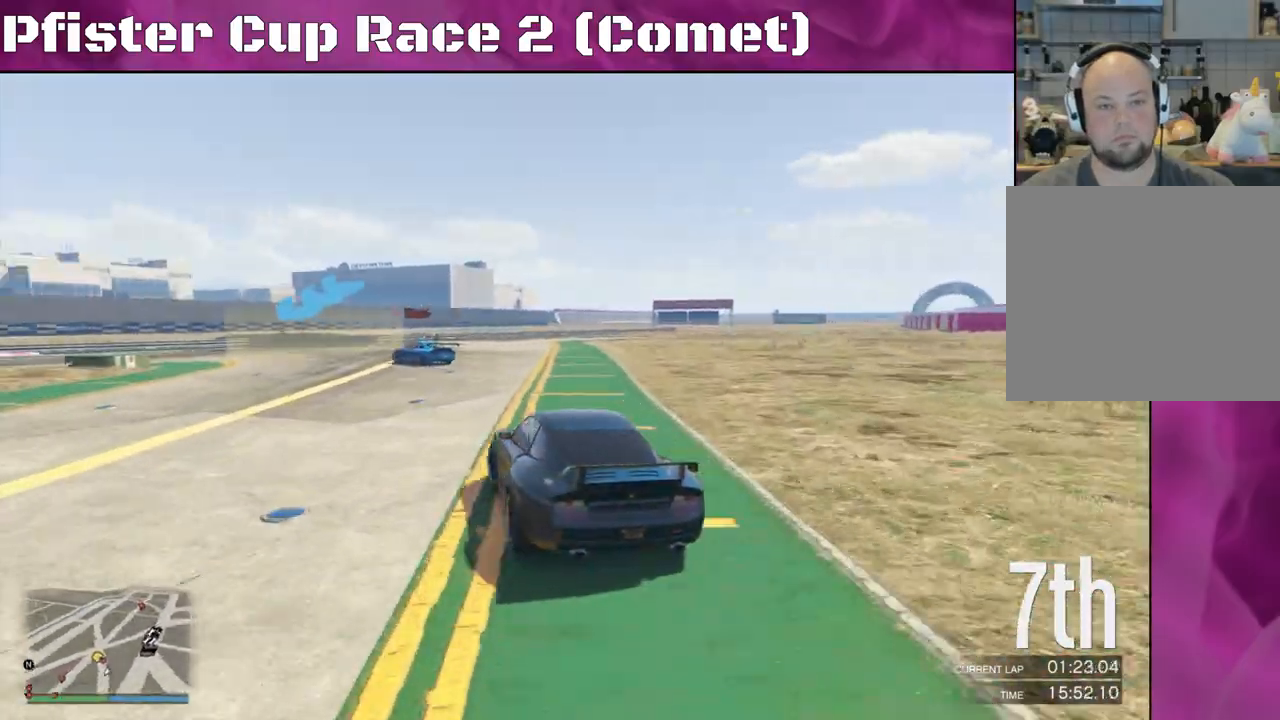
{"buttons": ["L2"], "left_stick": "left", "right_stick": "left", "events": [[167, "left_stick", "center"], [267, "left_stick", "left"], [333, "L2", "down"], [433, "R2", "up"], [433, "right_stick", "left"]]}
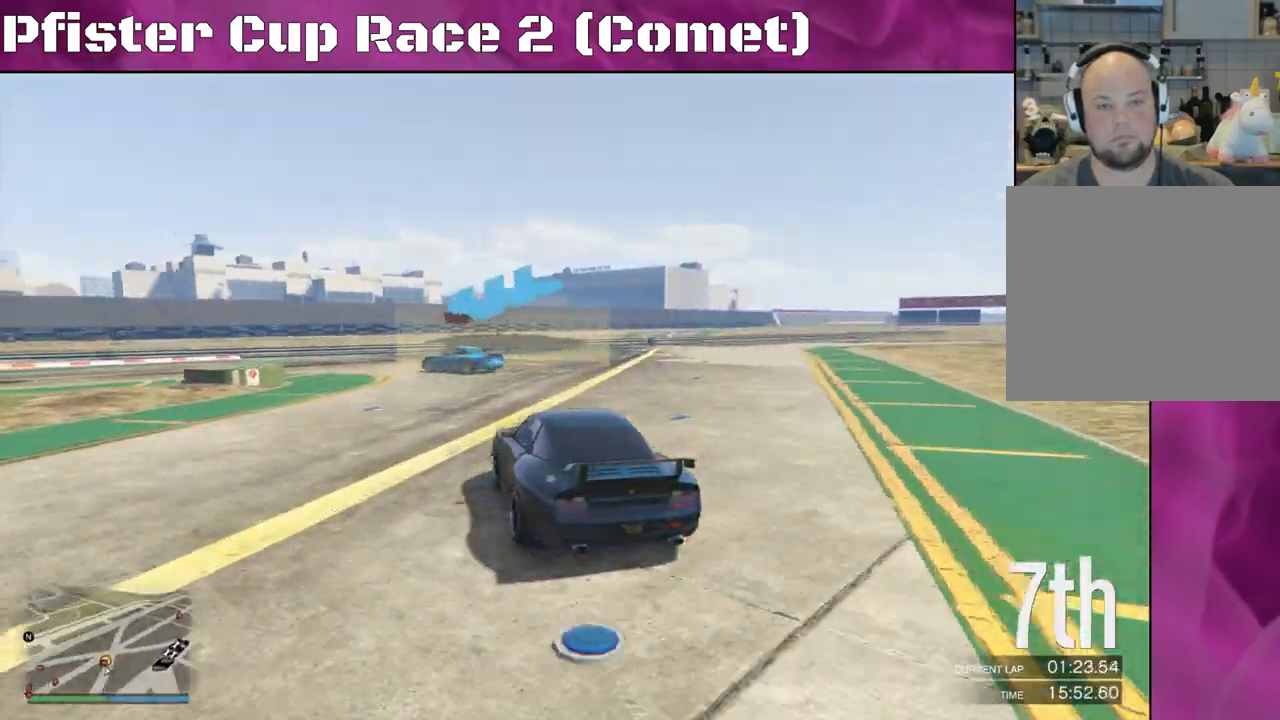
{"buttons": [], "left_stick": "left", "right_stick": "left", "events": [[33, "L2", "up"], [200, "L2", "down"], [300, "L2", "up"]]}
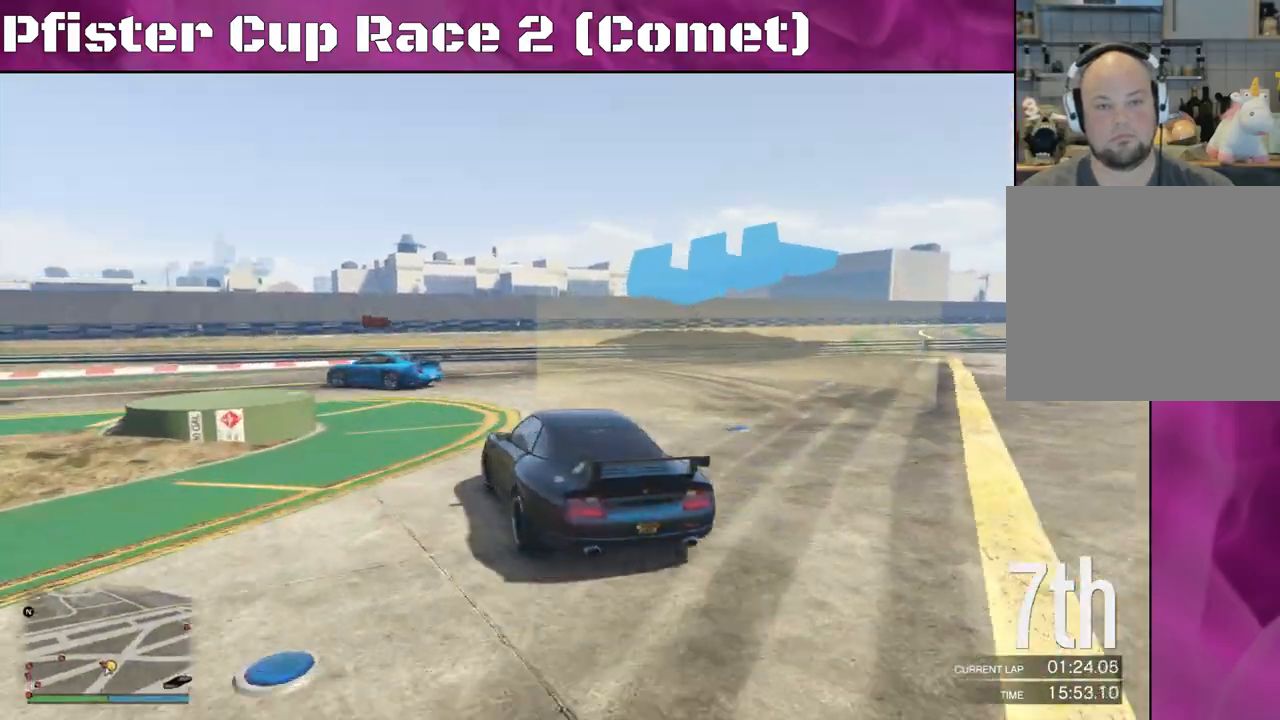
{"buttons": ["R2"], "left_stick": "left", "right_stick": "left", "events": [[333, "R2", "down"]]}
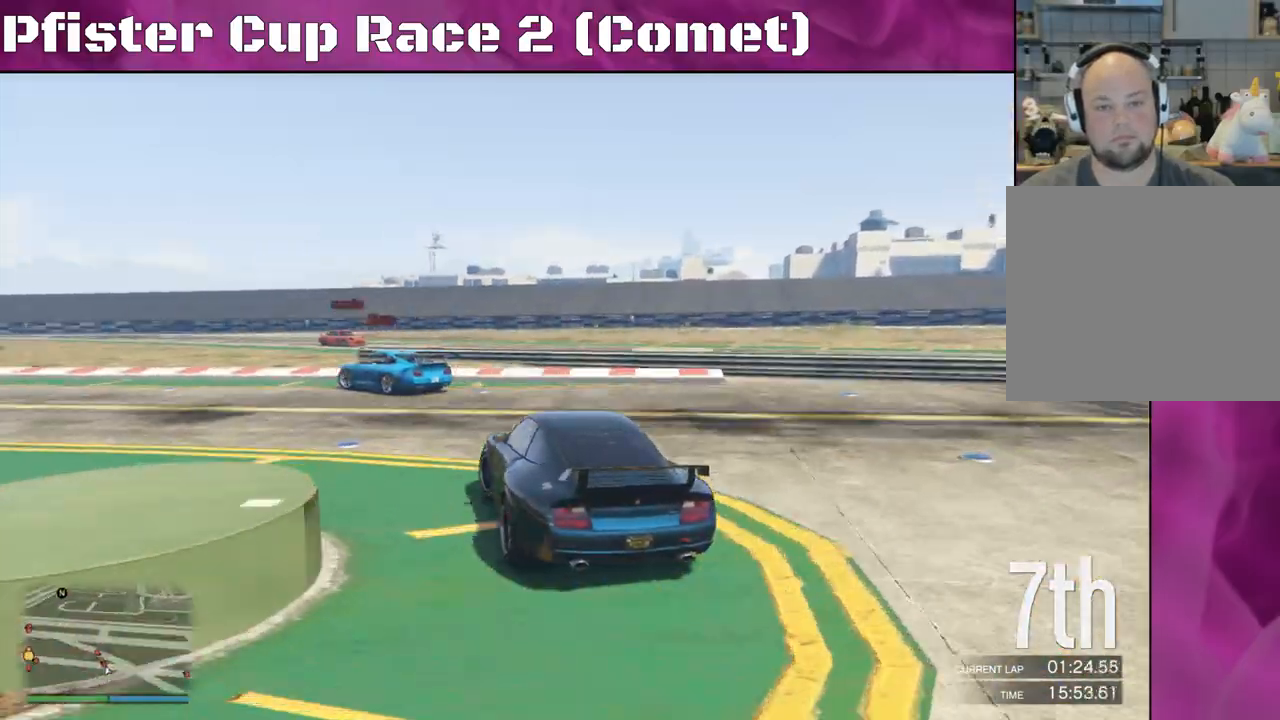
{"buttons": ["R2"], "left_stick": "center", "right_stick": "left", "events": [[67, "left_stick", "center"], [167, "left_stick", "up-left"], [500, "left_stick", "center"]]}
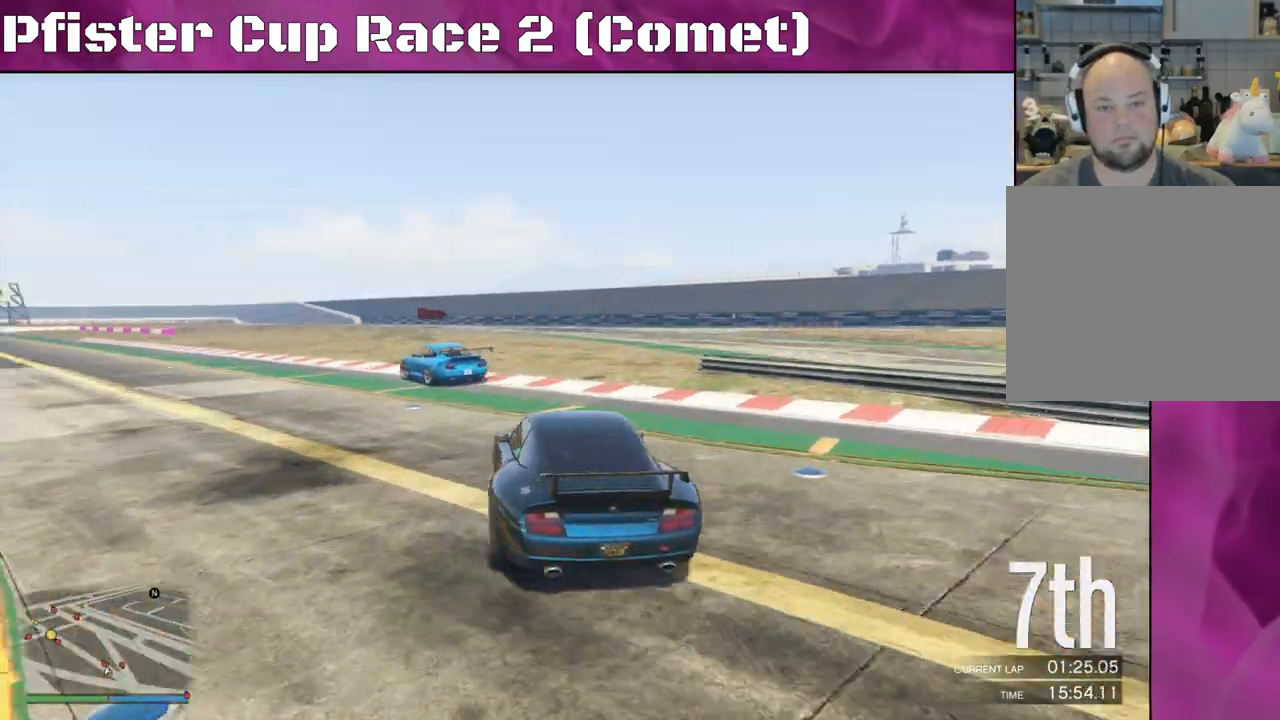
{"buttons": ["R2"], "left_stick": "up-left", "right_stick": "left", "events": [[67, "left_stick", "up-left"], [300, "left_stick", "center"], [467, "left_stick", "up-left"]]}
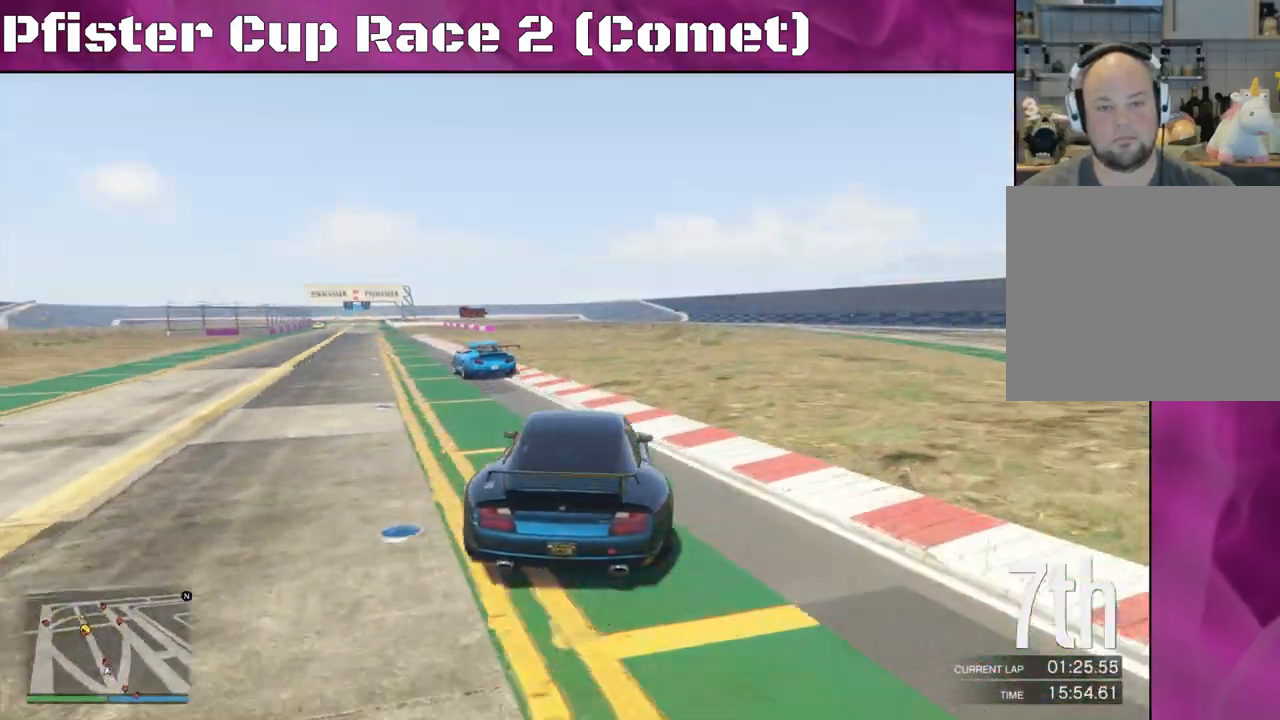
{"buttons": ["R2"], "left_stick": "center", "right_stick": "center", "events": [[100, "left_stick", "center"], [167, "right_stick", "center"], [367, "left_stick", "left"], [467, "left_stick", "center"]]}
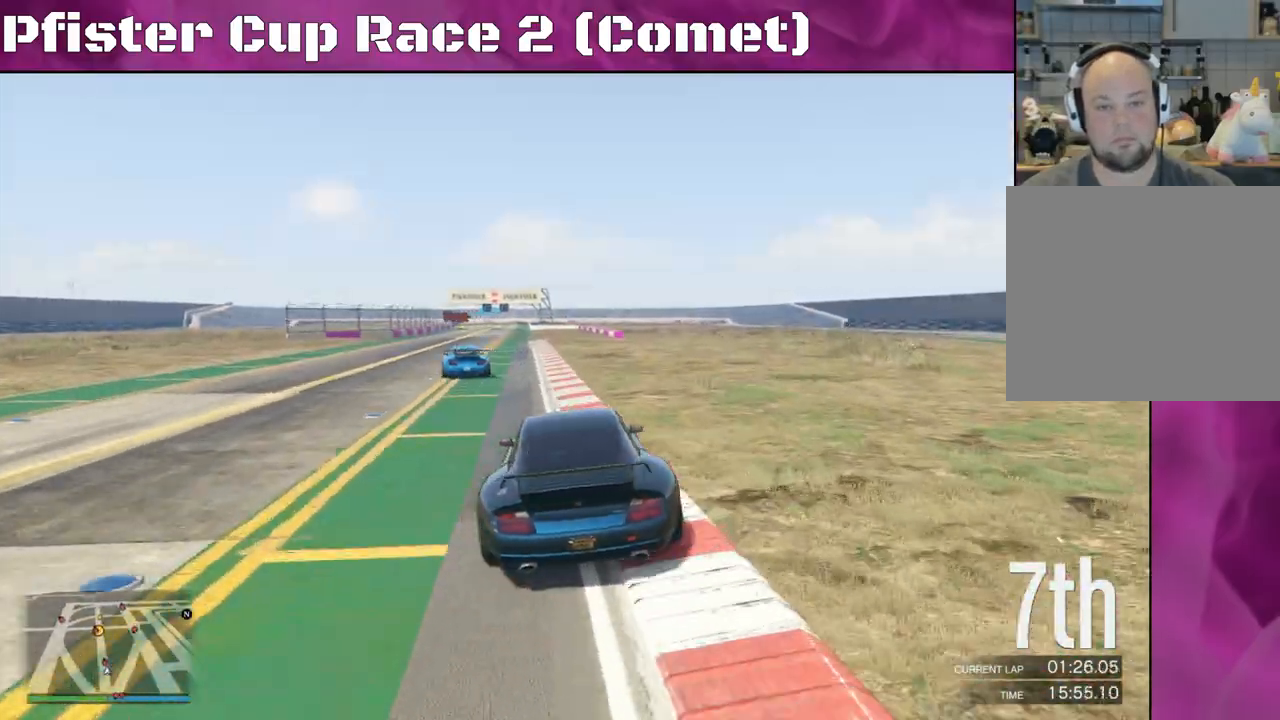
{"buttons": ["R2"], "left_stick": "center", "right_stick": "center", "events": []}
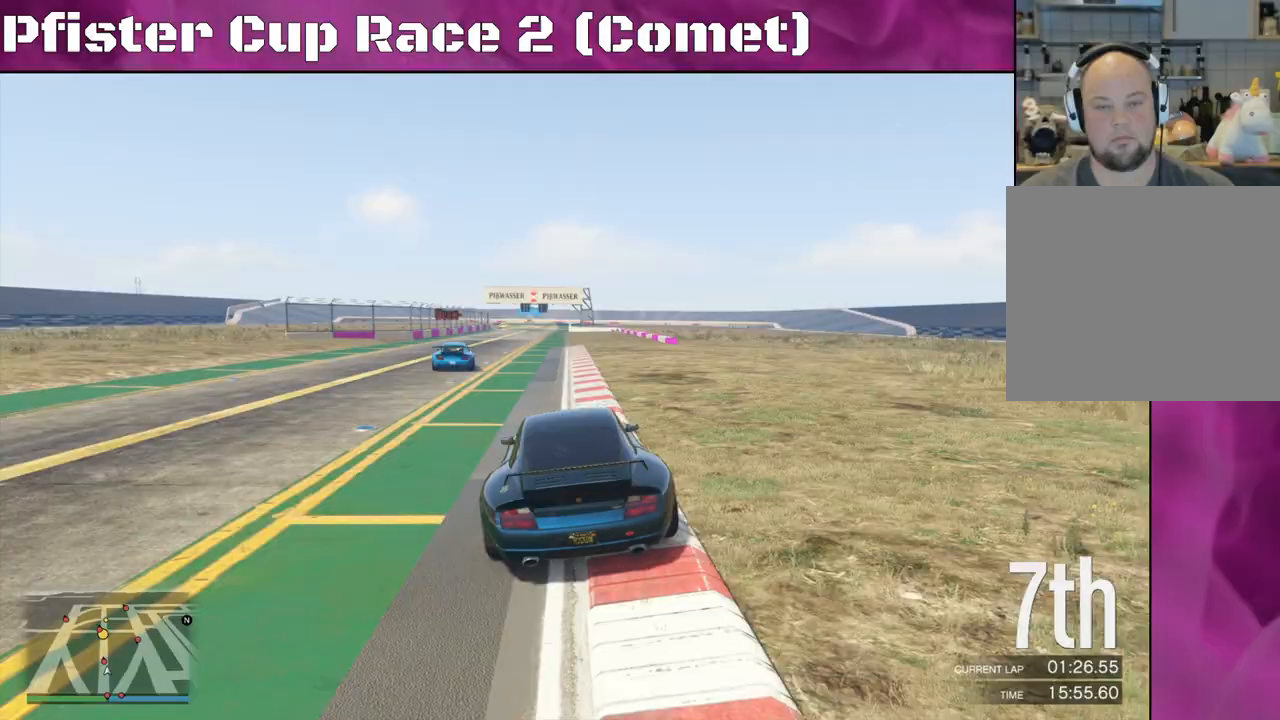
{"buttons": ["R2"], "left_stick": "center", "right_stick": "center", "events": [[300, "left_stick", "right"], [433, "left_stick", "center"]]}
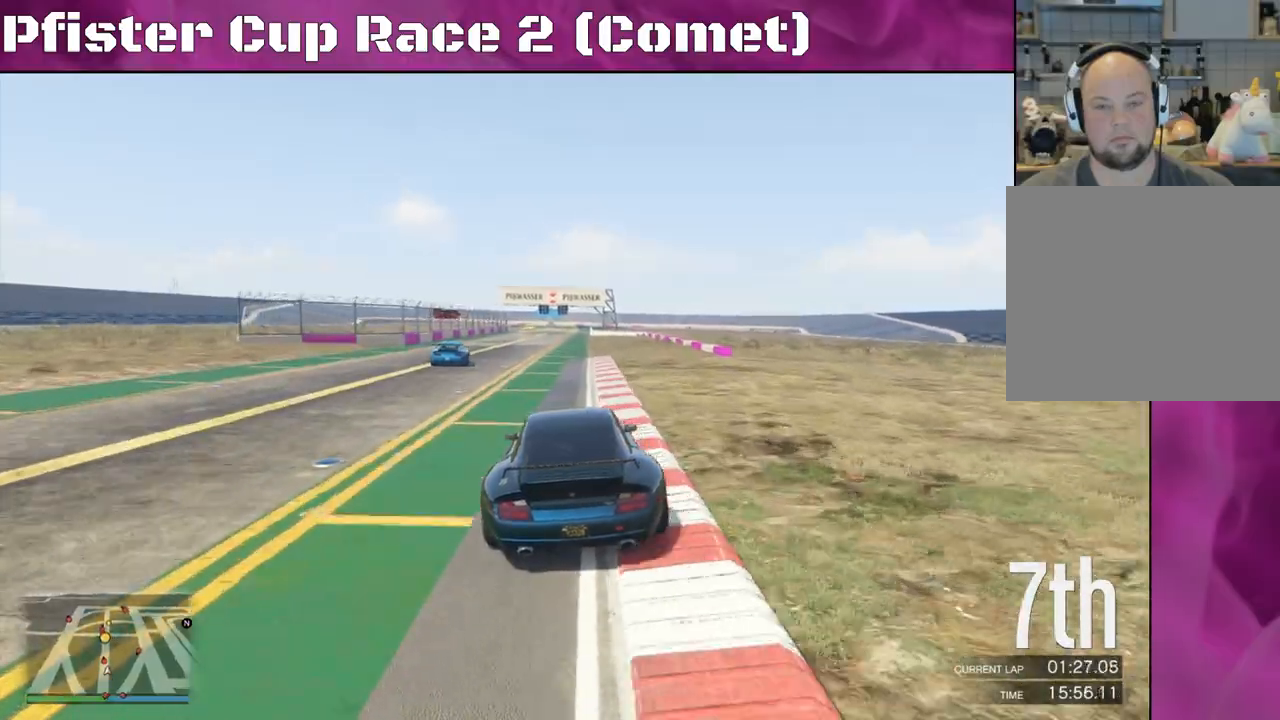
{"buttons": ["R2"], "left_stick": "up-left", "right_stick": "center", "events": [[333, "left_stick", "up-left"]]}
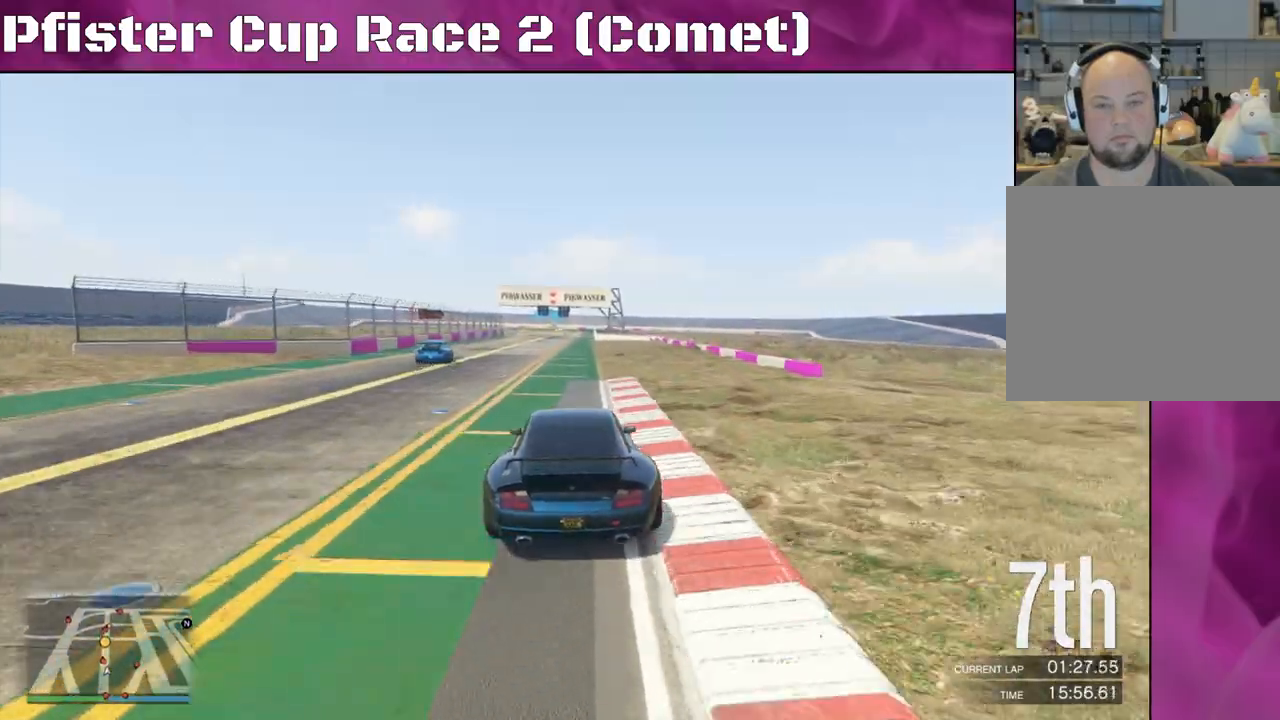
{"buttons": ["R2"], "left_stick": "center", "right_stick": "center", "events": [[67, "left_stick", "center"], [333, "left_stick", "up-left"], [467, "left_stick", "center"]]}
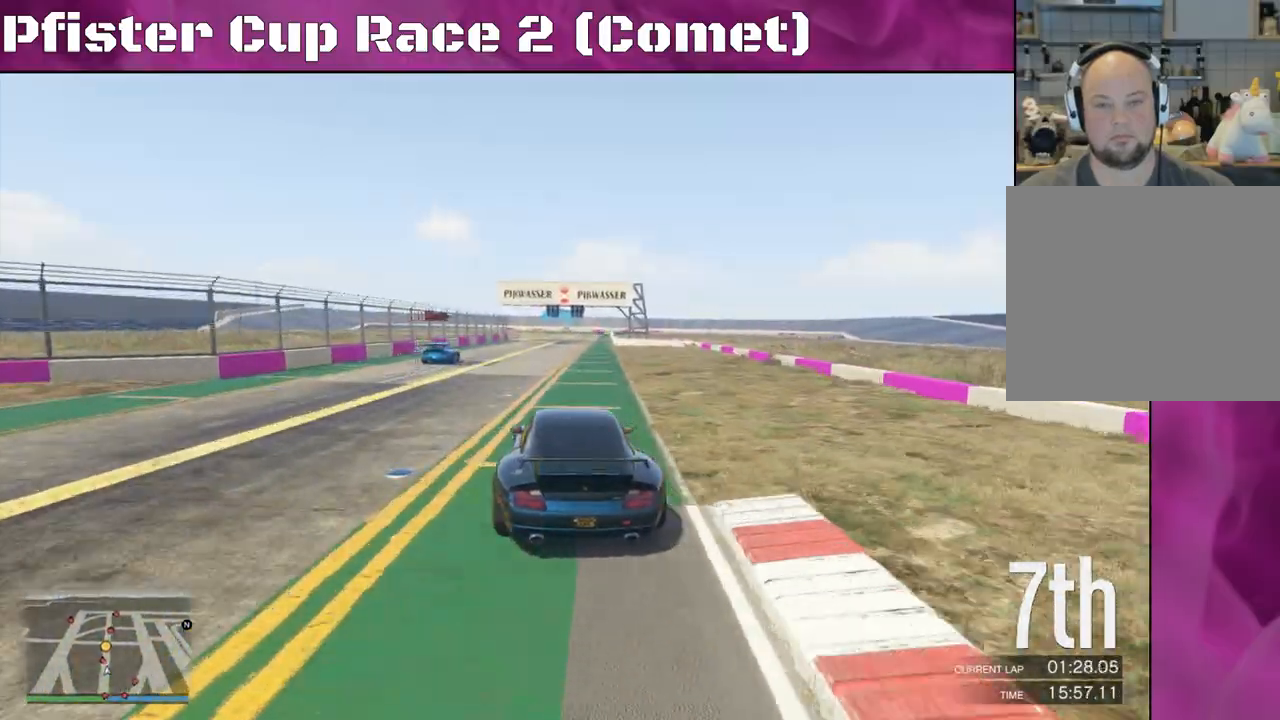
{"buttons": ["R2"], "left_stick": "right", "right_stick": "center", "events": [[467, "left_stick", "right"]]}
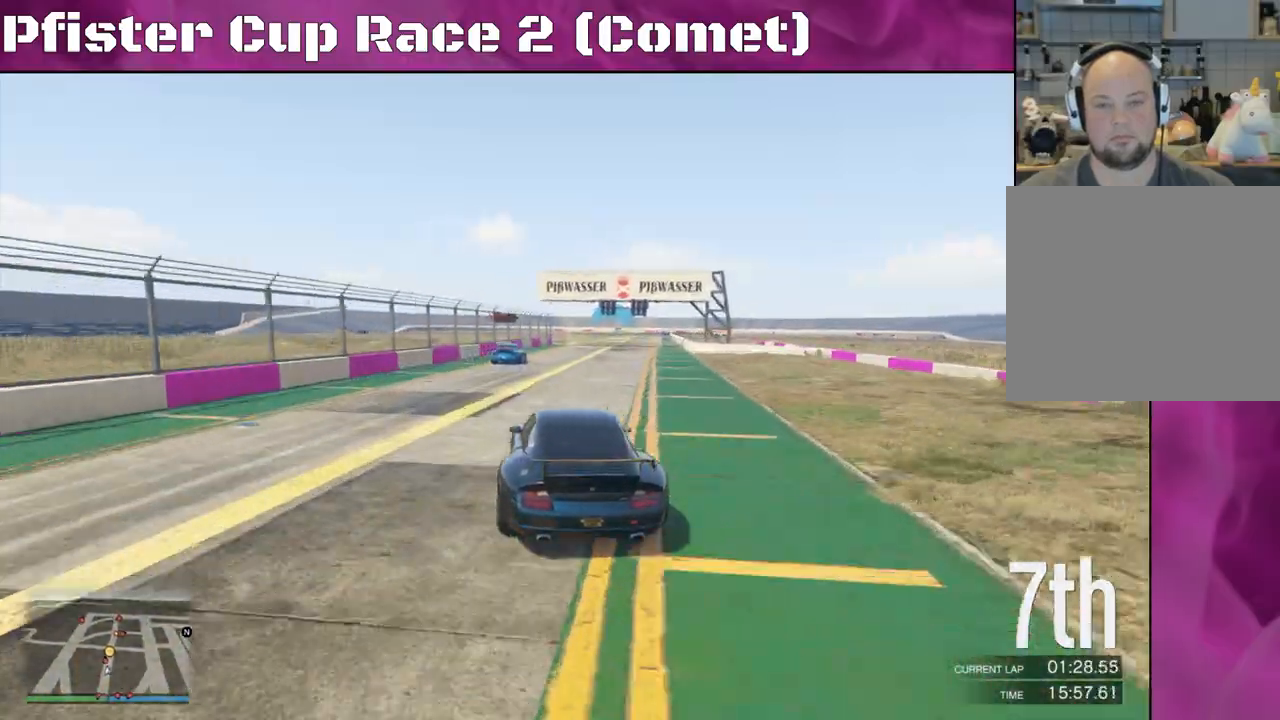
{"buttons": ["R2"], "left_stick": "center", "right_stick": "center", "events": [[133, "left_stick", "center"], [300, "left_stick", "right"], [400, "left_stick", "center"]]}
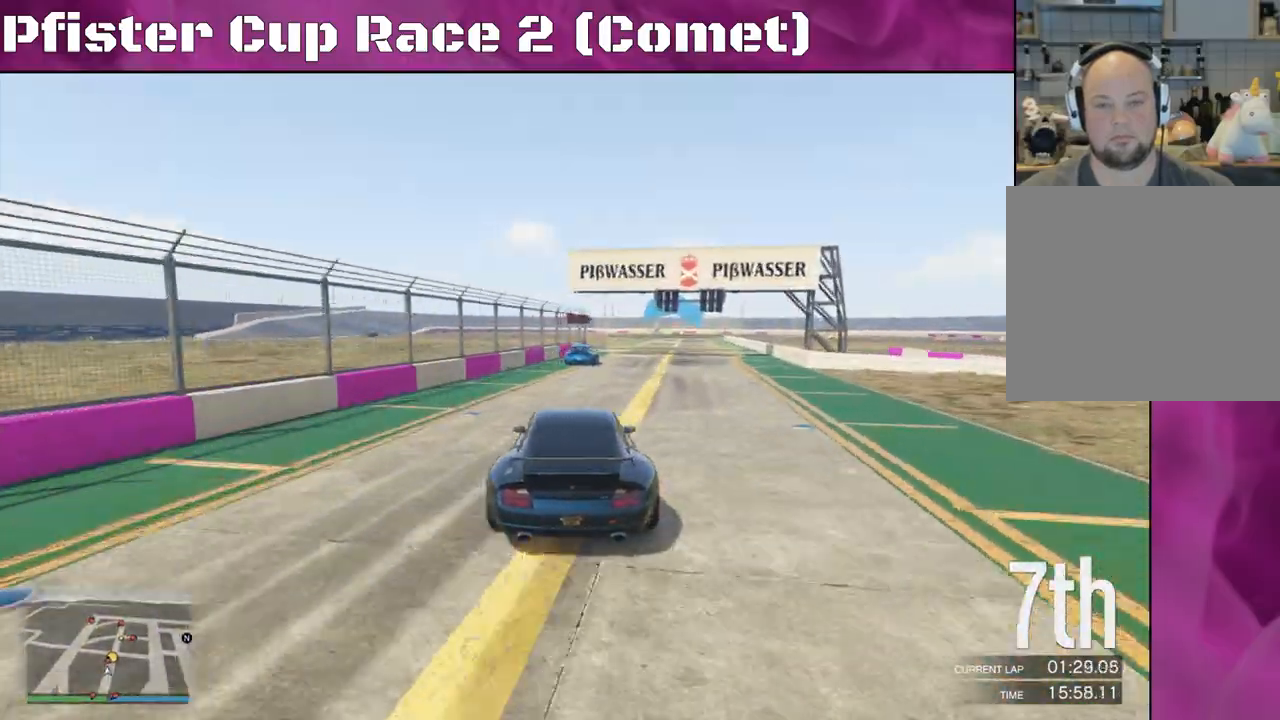
{"buttons": ["R2"], "left_stick": "right", "right_stick": "center", "events": [[100, "left_stick", "right"], [200, "left_stick", "center"], [300, "left_stick", "right"], [433, "left_stick", "center"], [500, "left_stick", "right"]]}
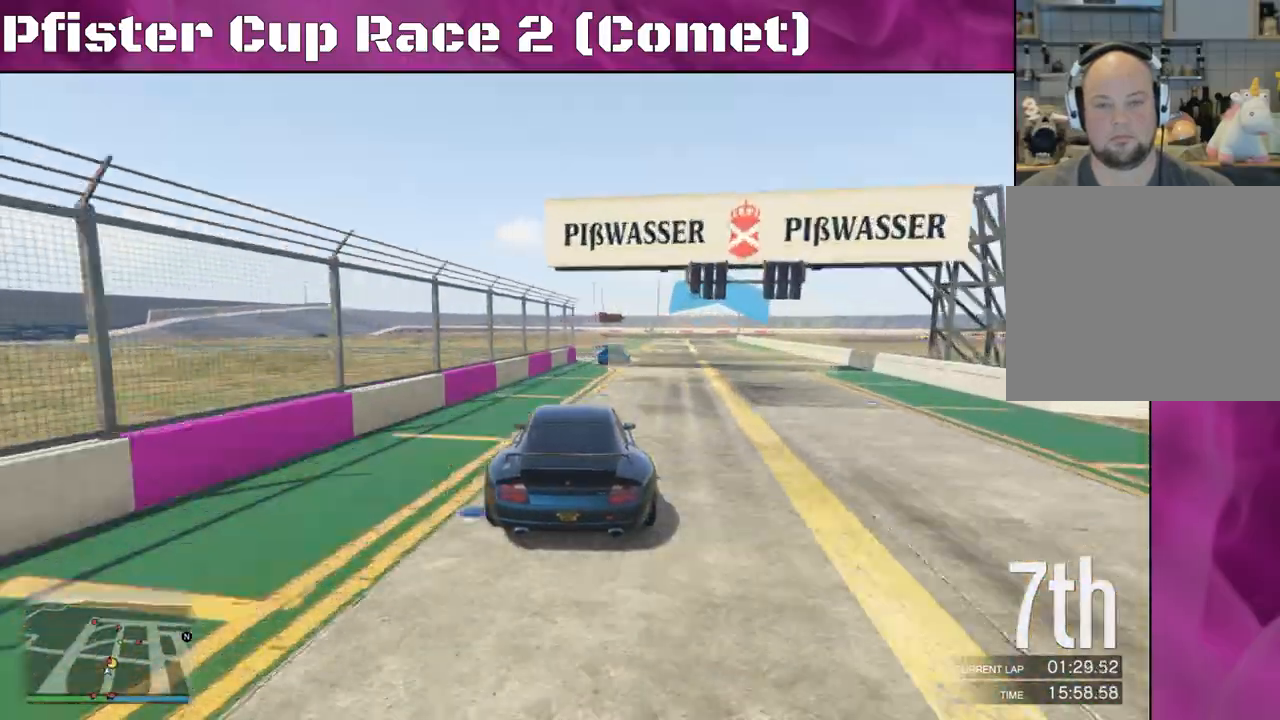
{"buttons": ["R2"], "left_stick": "right", "right_stick": "center", "events": [[133, "left_stick", "center"], [200, "left_stick", "left"], [367, "left_stick", "center"], [467, "left_stick", "right"]]}
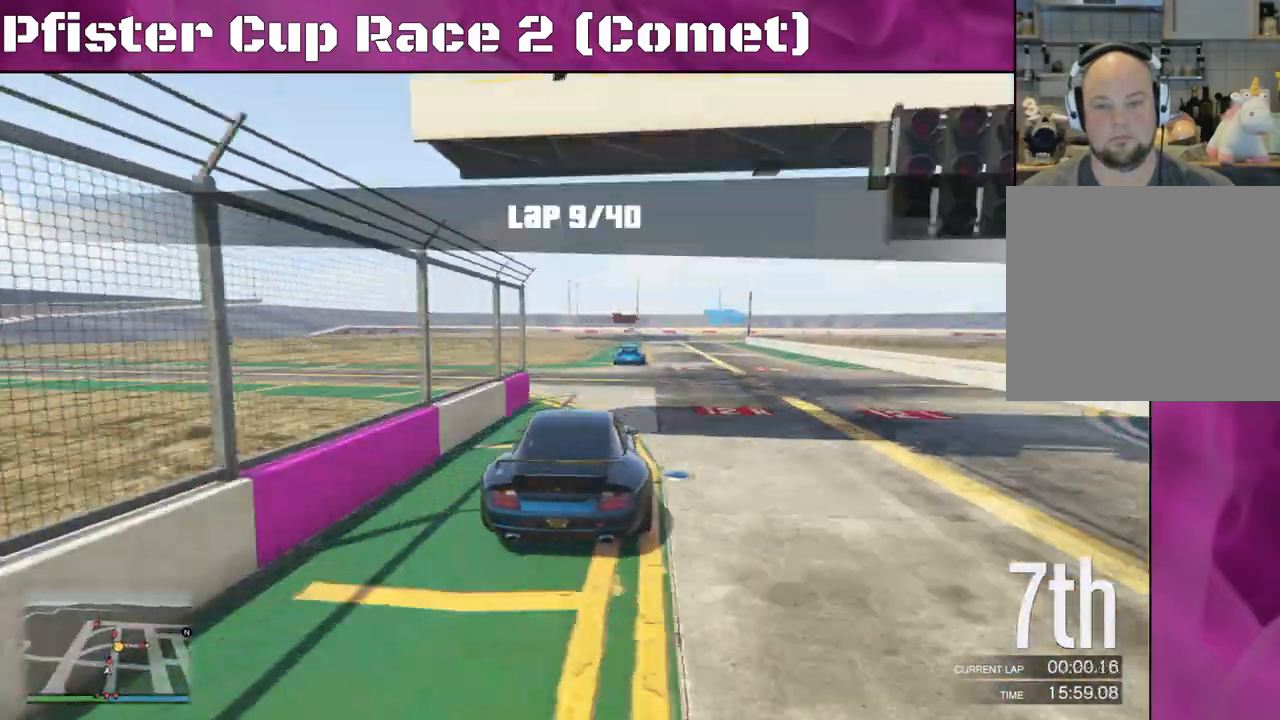
{"buttons": ["R2"], "left_stick": "center", "right_stick": "center", "events": [[33, "left_stick", "center"], [300, "left_stick", "right"], [467, "left_stick", "center"]]}
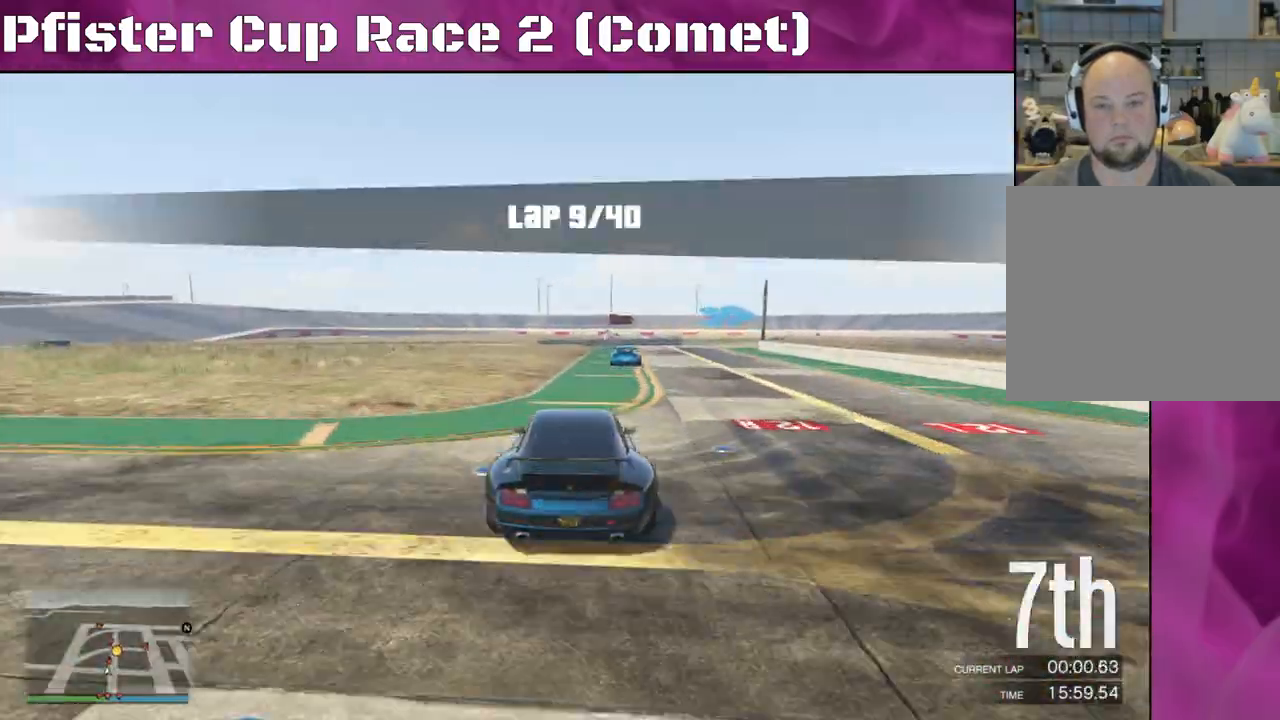
{"buttons": ["L2", "R2"], "left_stick": "right", "right_stick": "center", "events": [[67, "left_stick", "right"], [233, "left_stick", "center"], [300, "left_stick", "right"], [467, "L2", "down"]]}
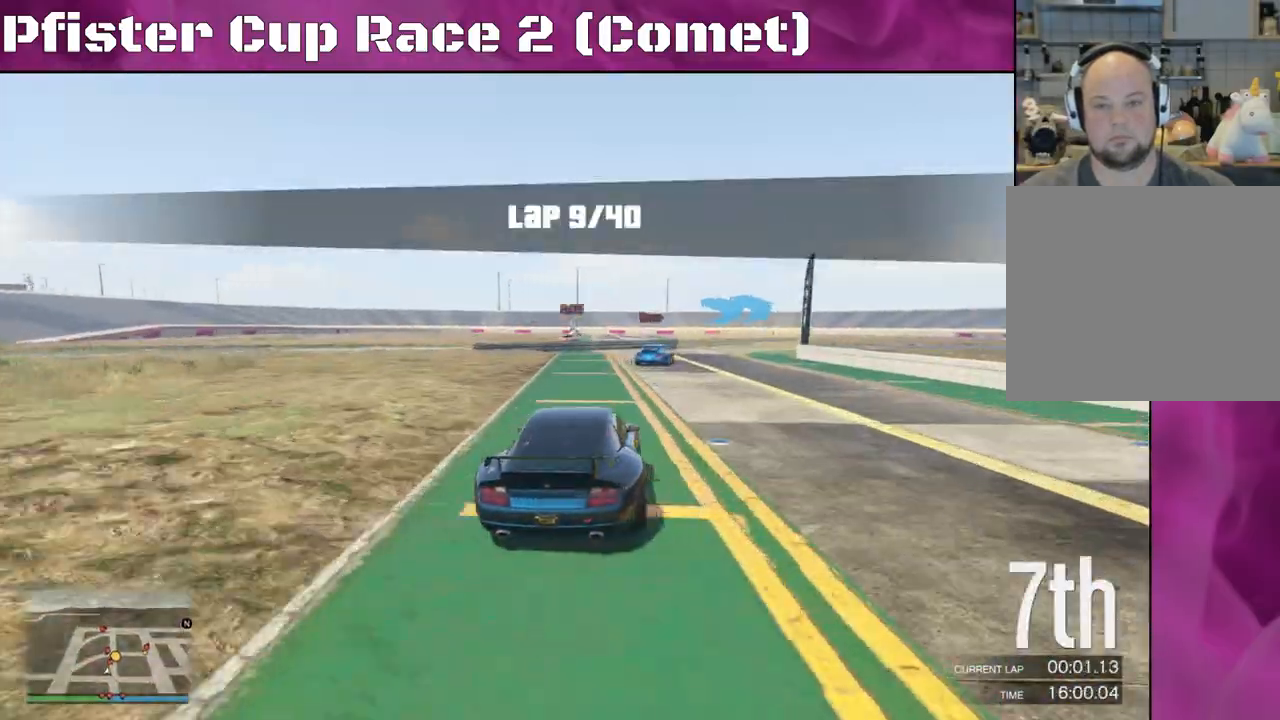
{"buttons": [], "left_stick": "right", "right_stick": "center", "events": [[33, "R2", "up"], [100, "left_stick", "center"], [133, "L2", "up"], [200, "left_stick", "right"], [267, "L2", "down"], [400, "left_stick", "center"], [467, "L2", "up"], [500, "left_stick", "right"]]}
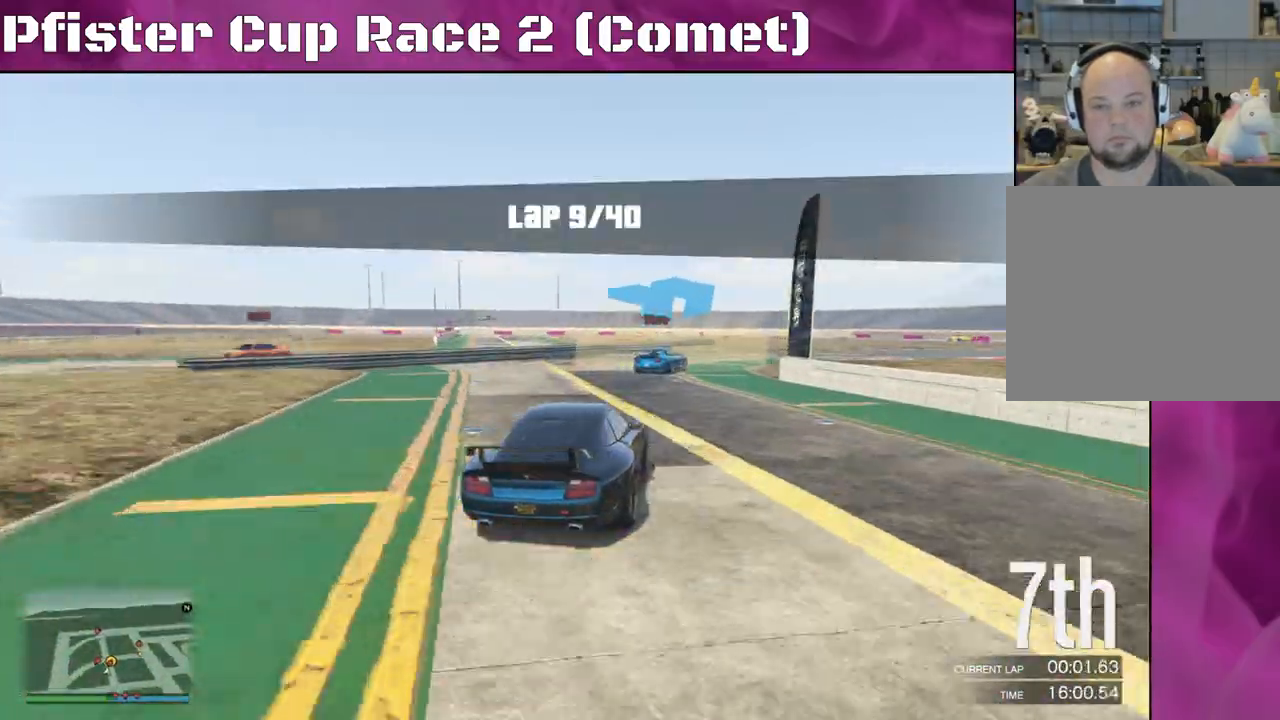
{"buttons": ["R2"], "left_stick": "center", "right_stick": "center", "events": [[333, "R2", "down"], [467, "left_stick", "center"]]}
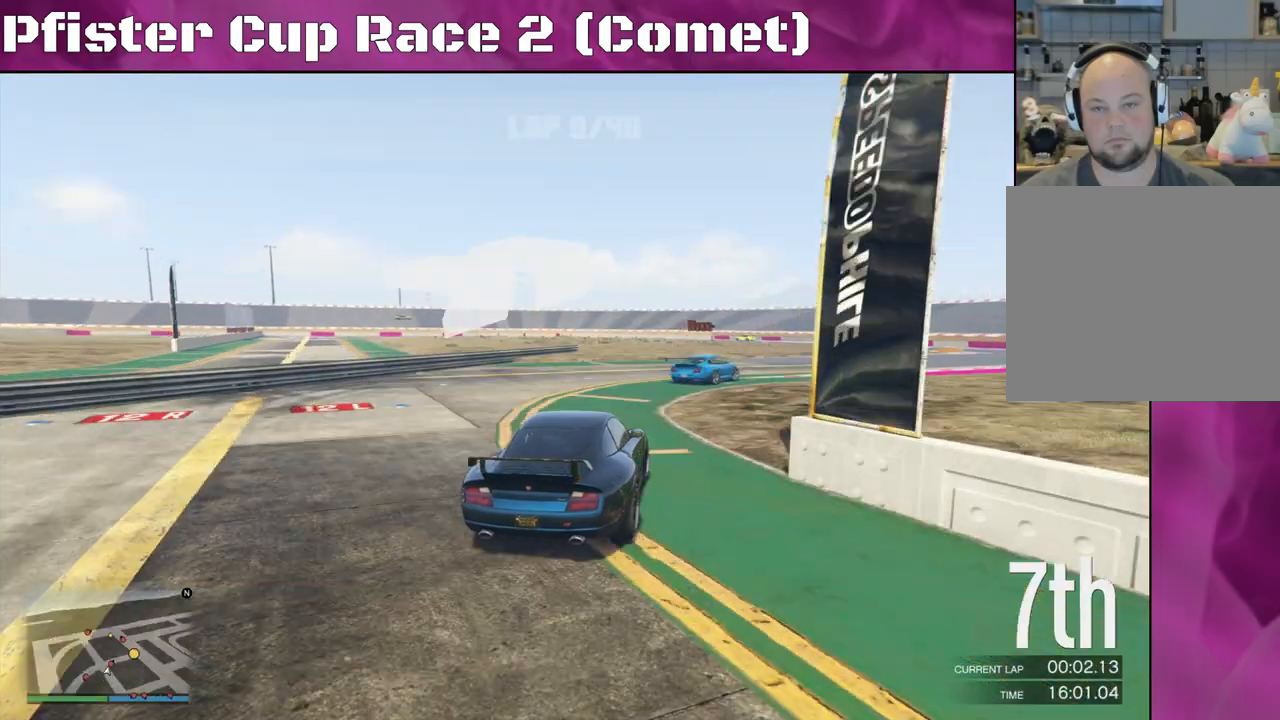
{"buttons": ["R2"], "left_stick": "right", "right_stick": "center", "events": [[67, "left_stick", "right"], [233, "left_stick", "center"], [333, "left_stick", "right"]]}
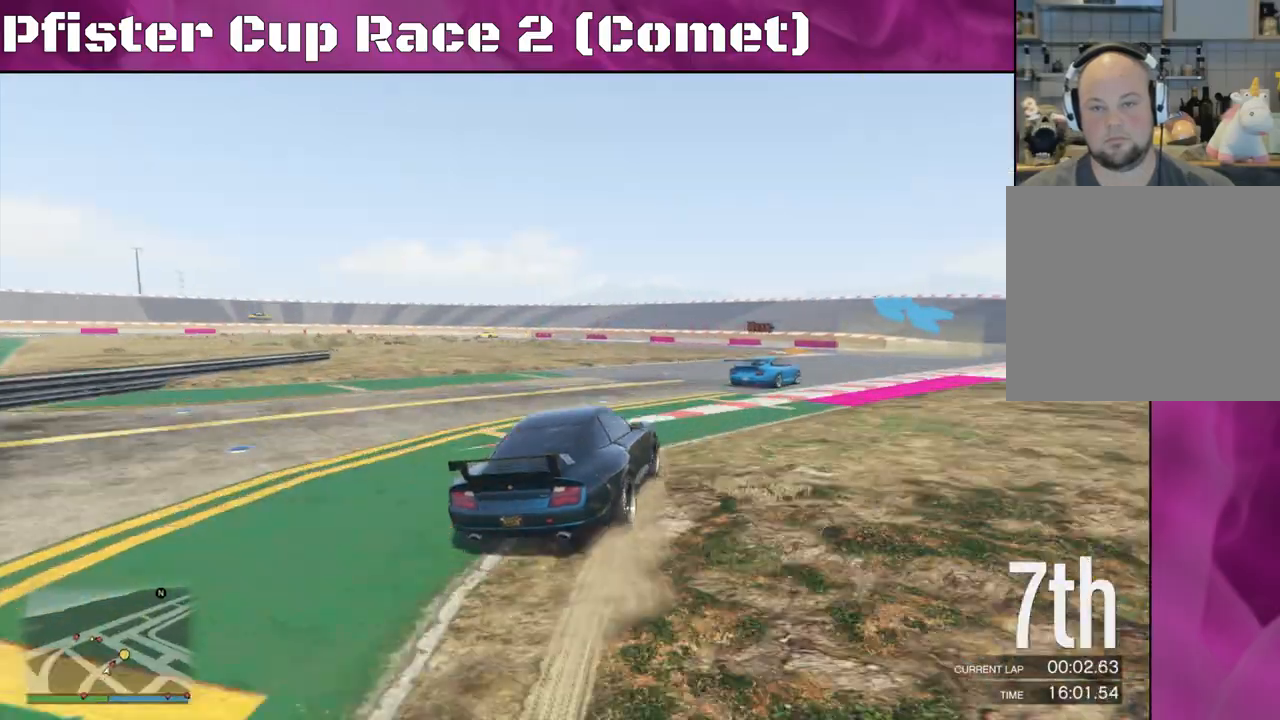
{"buttons": ["R2"], "left_stick": "left", "right_stick": "center", "events": [[200, "left_stick", "center"], [433, "left_stick", "left"]]}
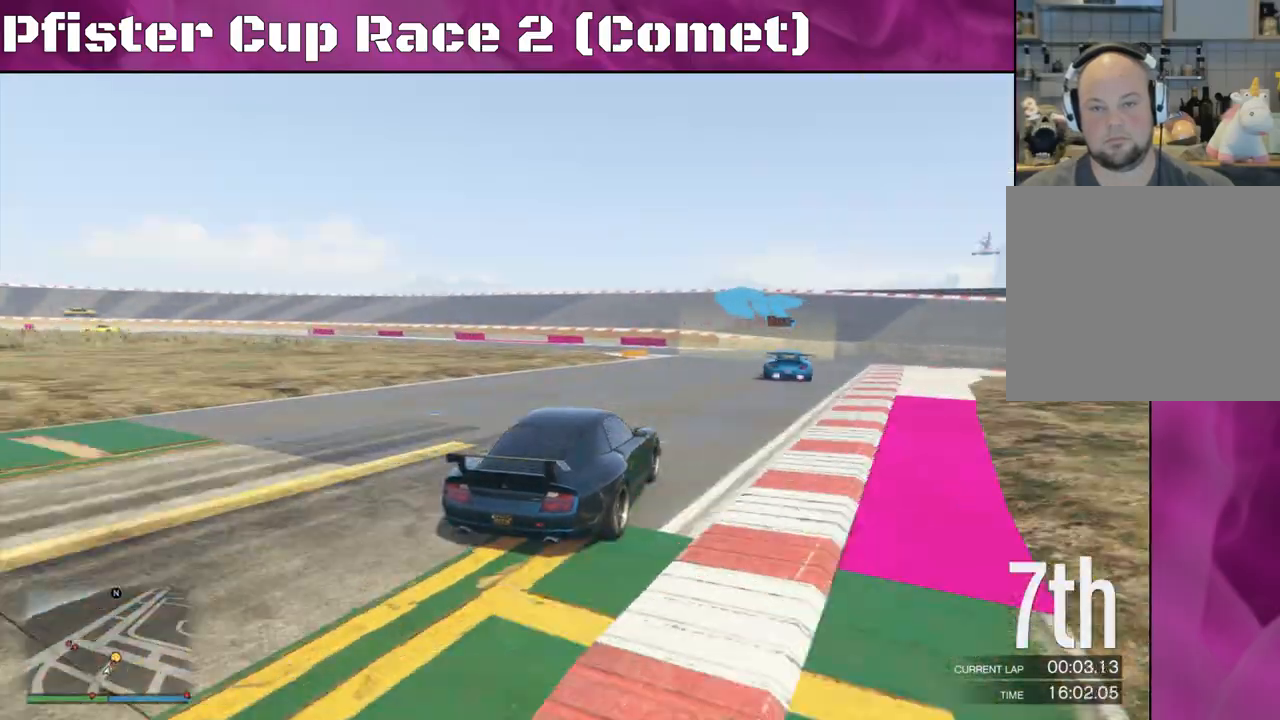
{"buttons": [], "left_stick": "left", "right_stick": "left", "events": [[200, "L2", "down"], [267, "R2", "up"], [267, "right_stick", "left"], [333, "L2", "up"]]}
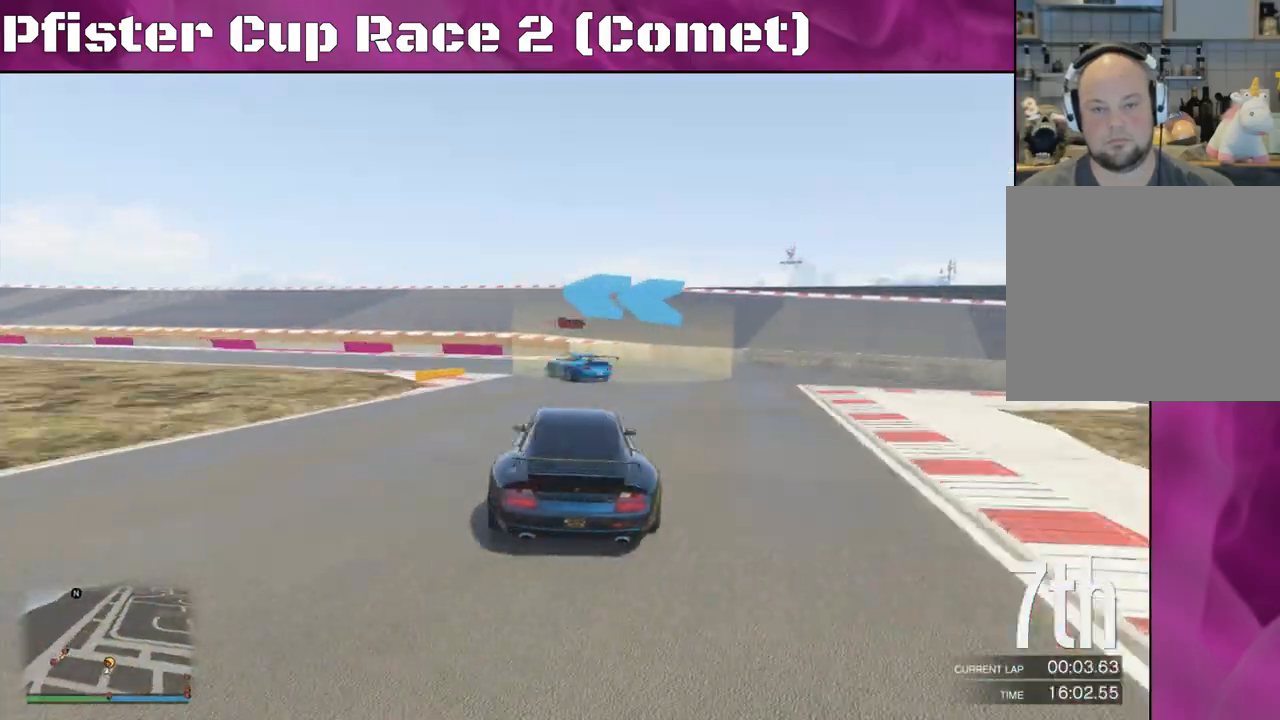
{"buttons": ["R2"], "left_stick": "left", "right_stick": "left", "events": [[33, "left_stick", "down-left"], [167, "R2", "down"], [167, "left_stick", "left"]]}
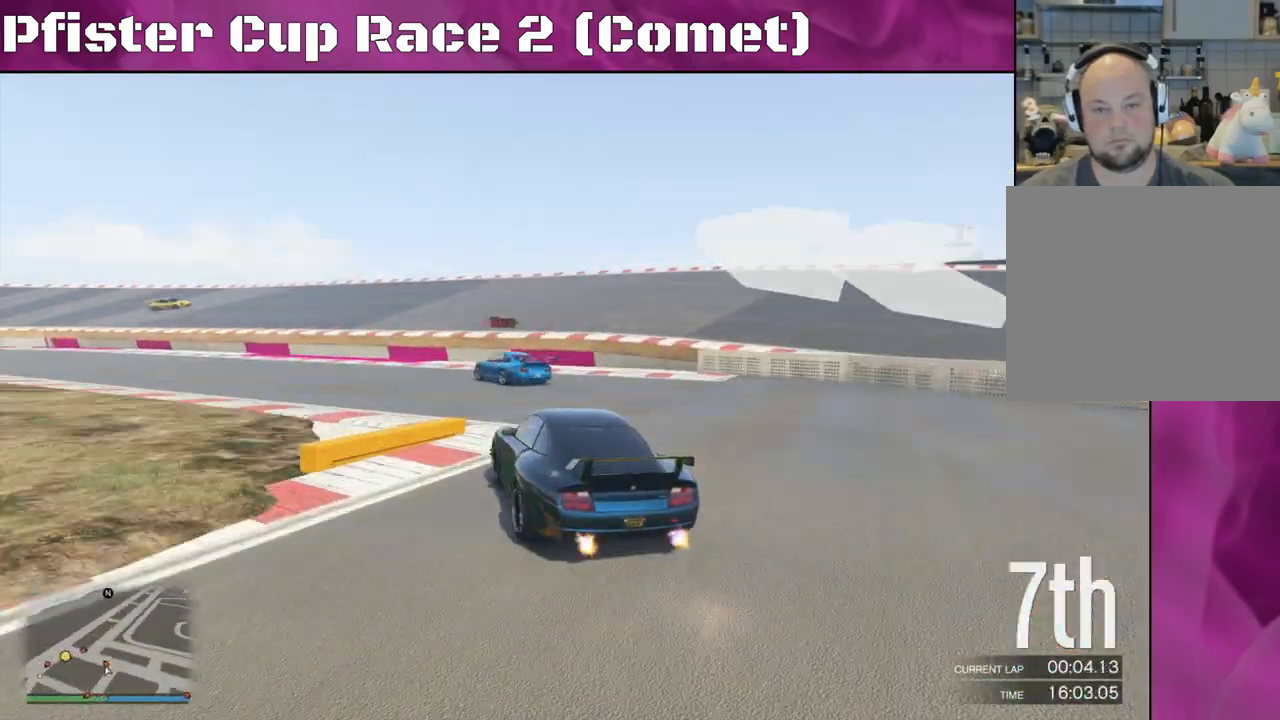
{"buttons": ["R2"], "left_stick": "left", "right_stick": "left", "events": [[100, "left_stick", "center"], [167, "left_stick", "left"]]}
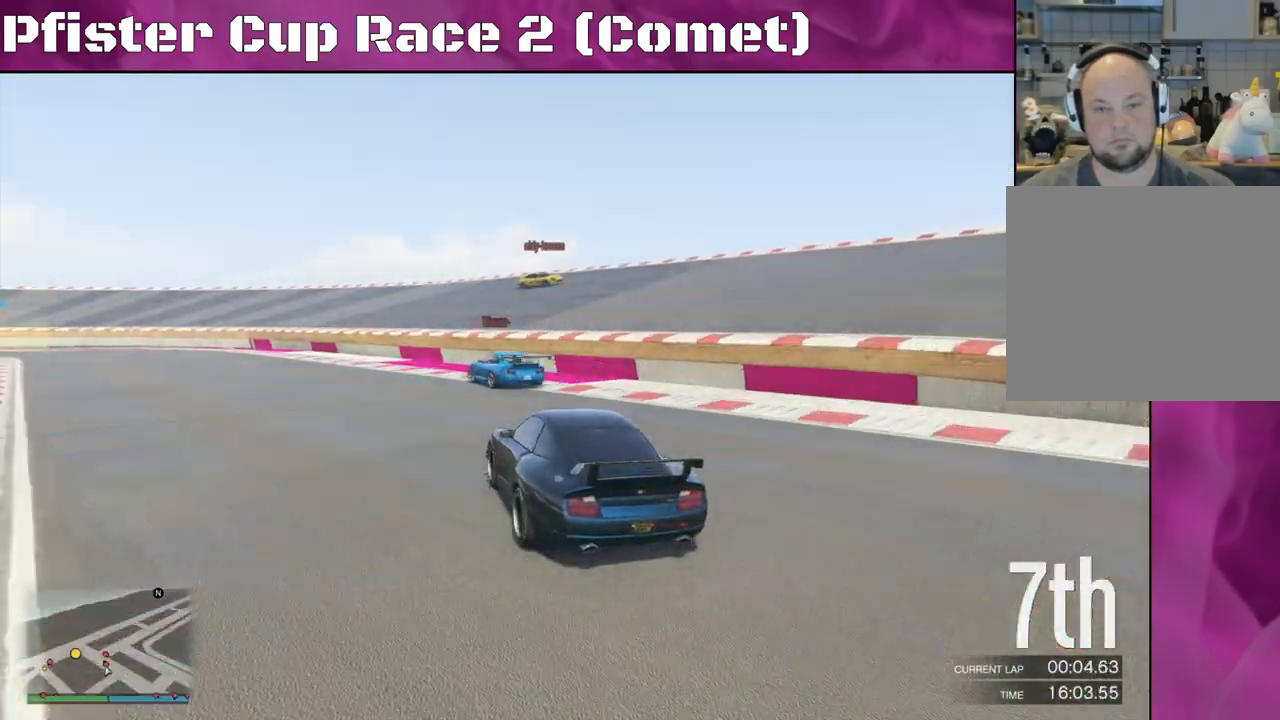
{"buttons": ["R2"], "left_stick": "center", "right_stick": "center", "events": [[67, "left_stick", "center"], [133, "left_stick", "left"], [267, "left_stick", "center"], [333, "right_stick", "center"]]}
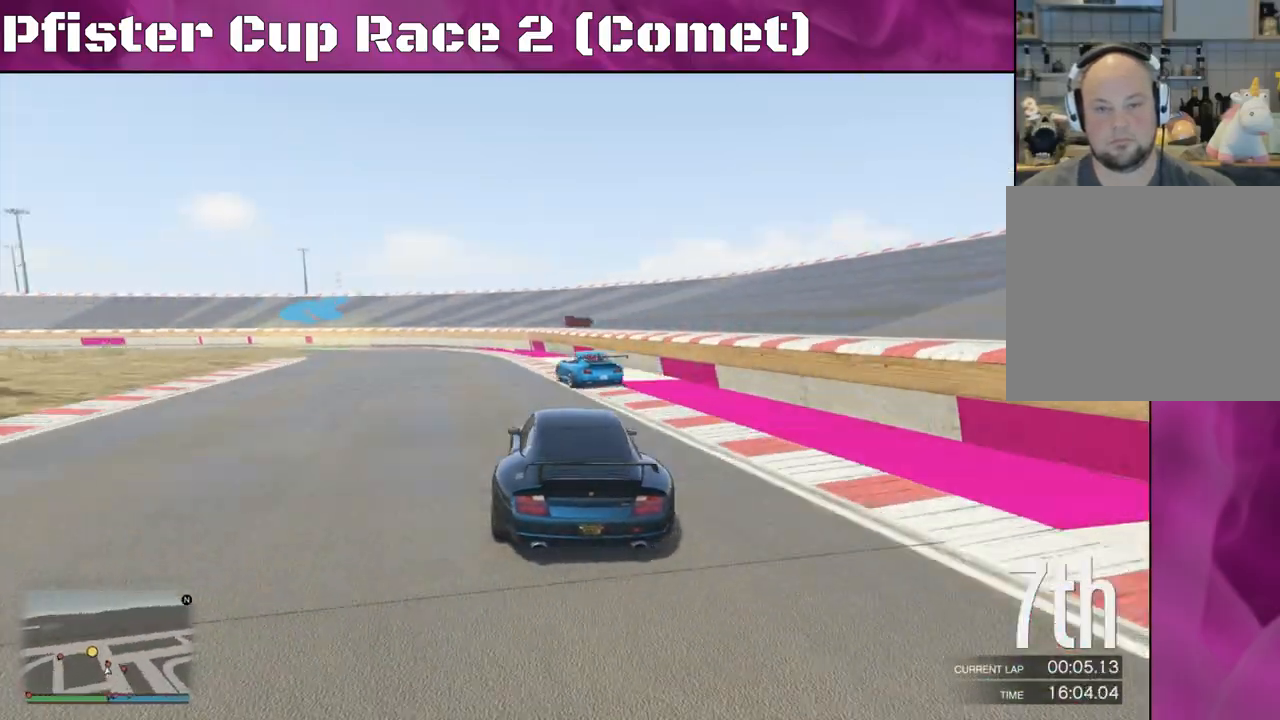
{"buttons": ["R2"], "left_stick": "up-left", "right_stick": "center", "events": [[67, "left_stick", "left"], [200, "left_stick", "center"], [267, "left_stick", "left"], [400, "left_stick", "center"], [500, "left_stick", "up-left"]]}
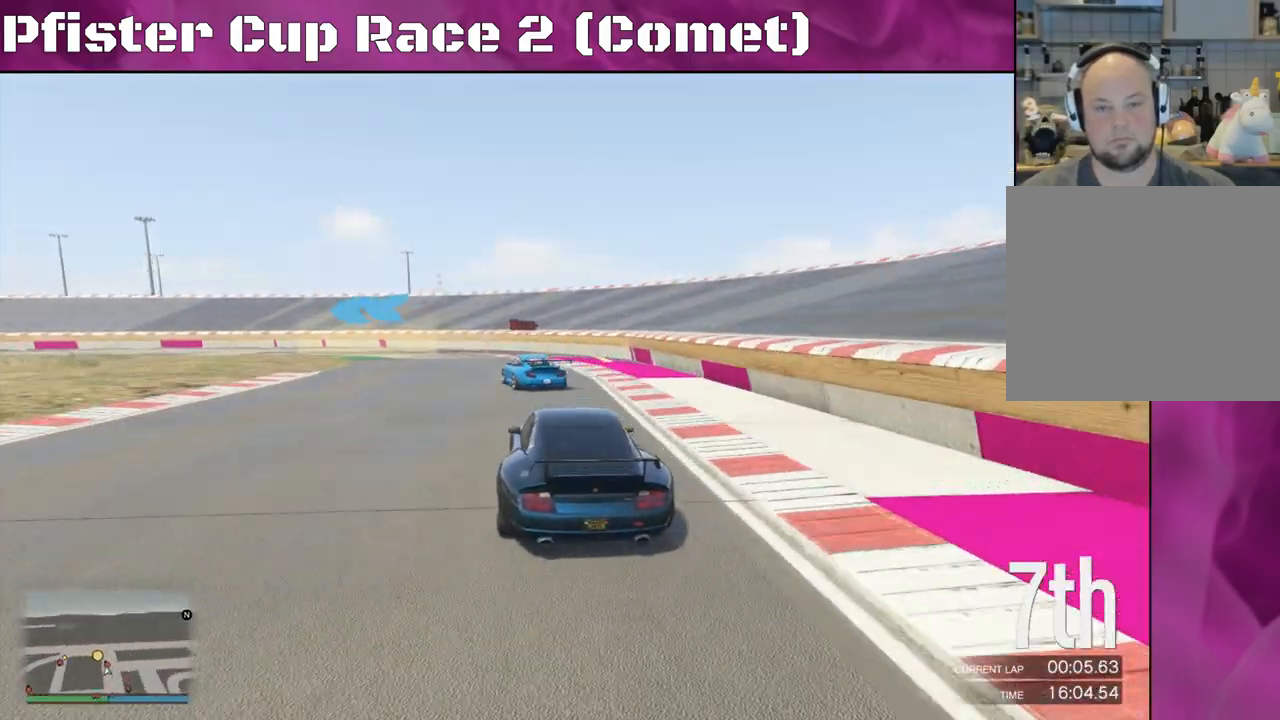
{"buttons": ["R2"], "left_stick": "center", "right_stick": "center", "events": [[167, "left_stick", "center"], [233, "left_stick", "left"], [467, "left_stick", "center"]]}
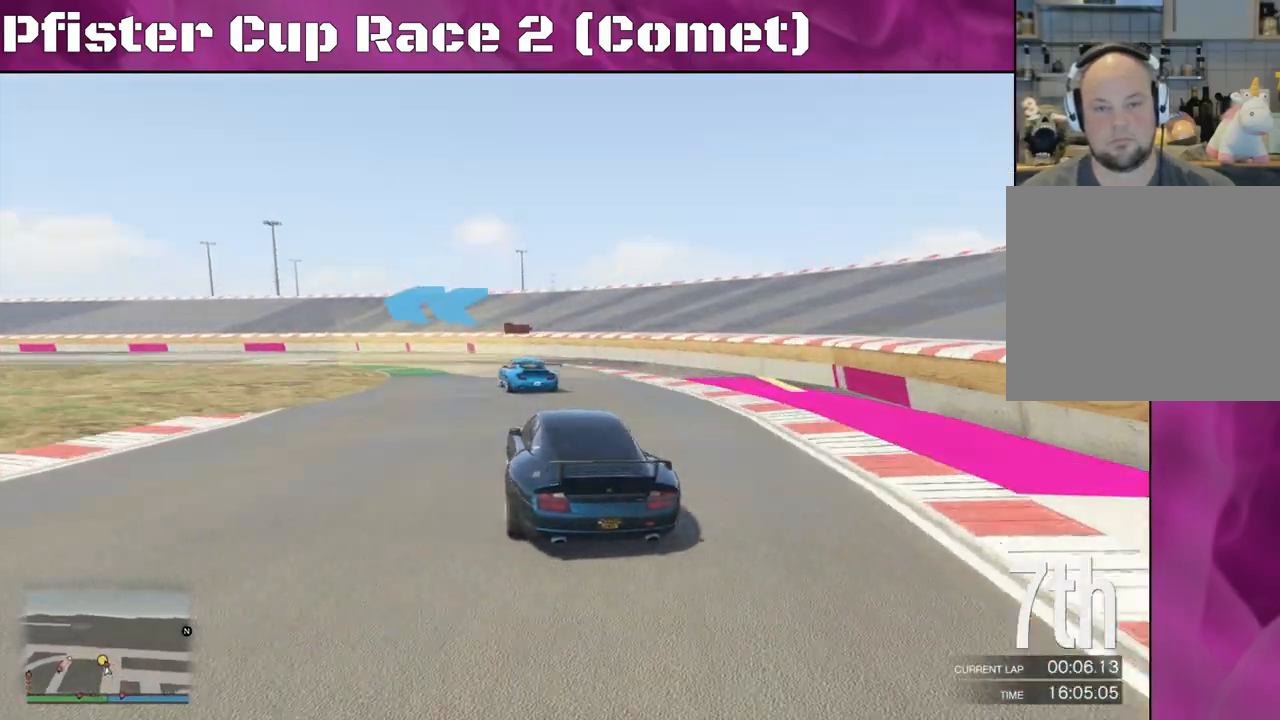
{"buttons": ["R2"], "left_stick": "left", "right_stick": "center", "events": [[33, "left_stick", "left"]]}